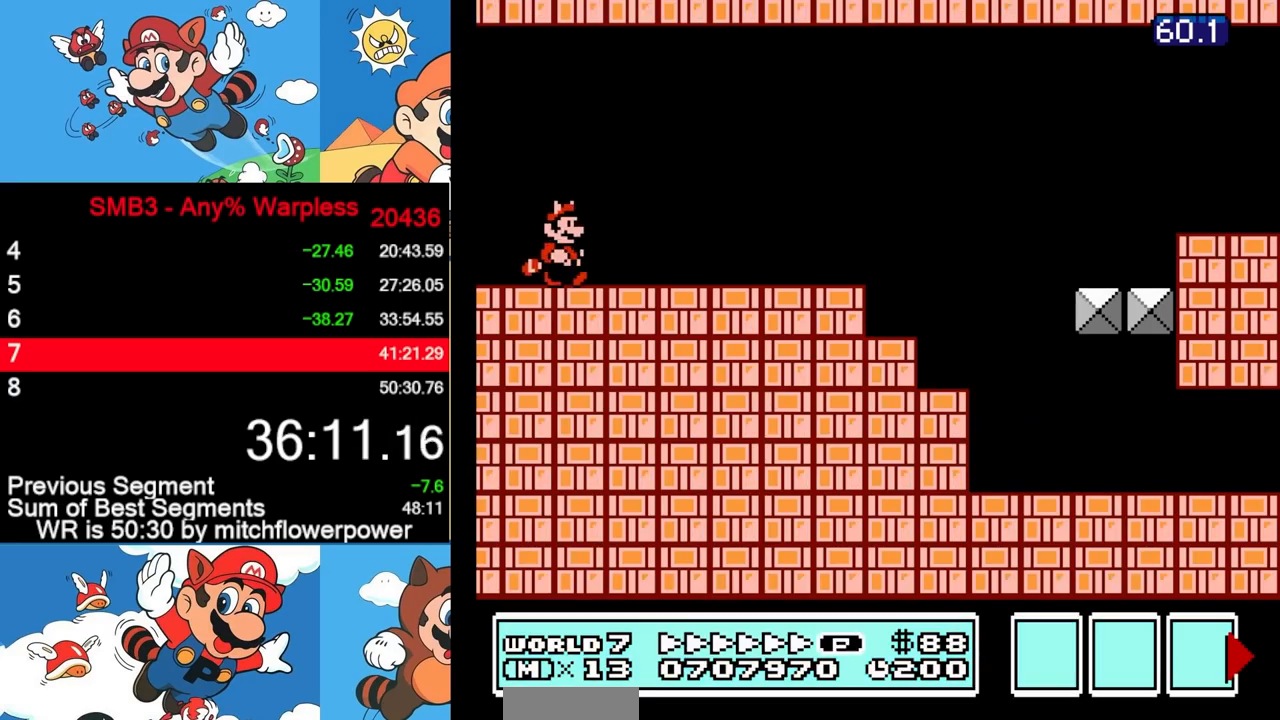
Gameplay with a controller (Nintendo layout); each line is a JSON object with the inputs held at the frame after it. "events" lists button and stick changes between this image and that frame as [ms after this image, input, new state], when the widget could be followed in between. Not read: L3 R3.
{"buttons": ["B", "DPAD_RIGHT"], "events": []}
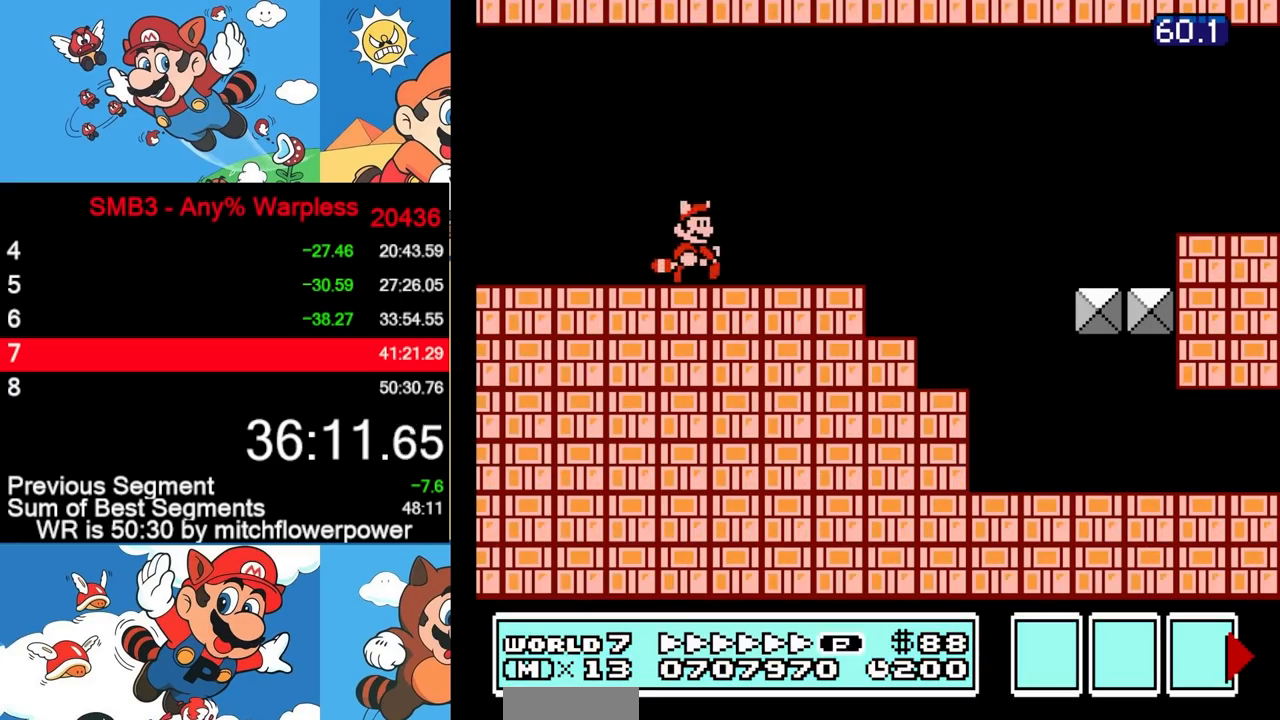
{"buttons": ["B", "DPAD_RIGHT"], "events": []}
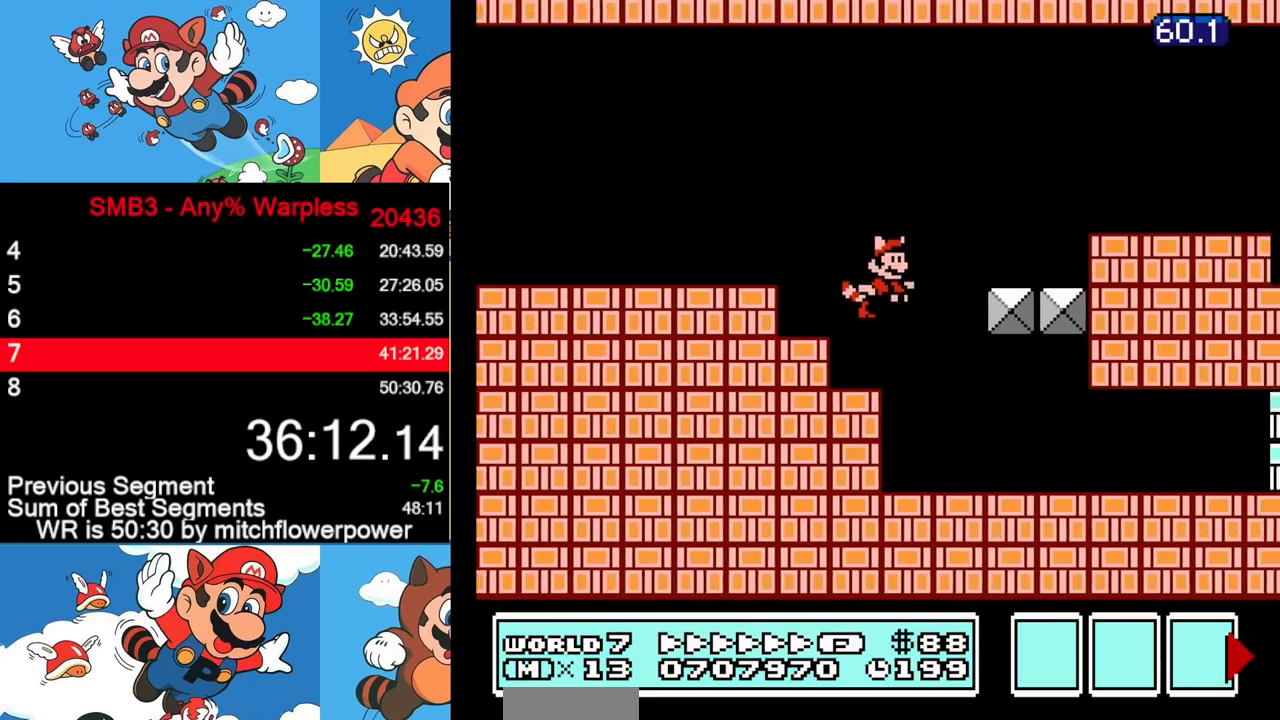
{"buttons": ["B", "DPAD_RIGHT"], "events": []}
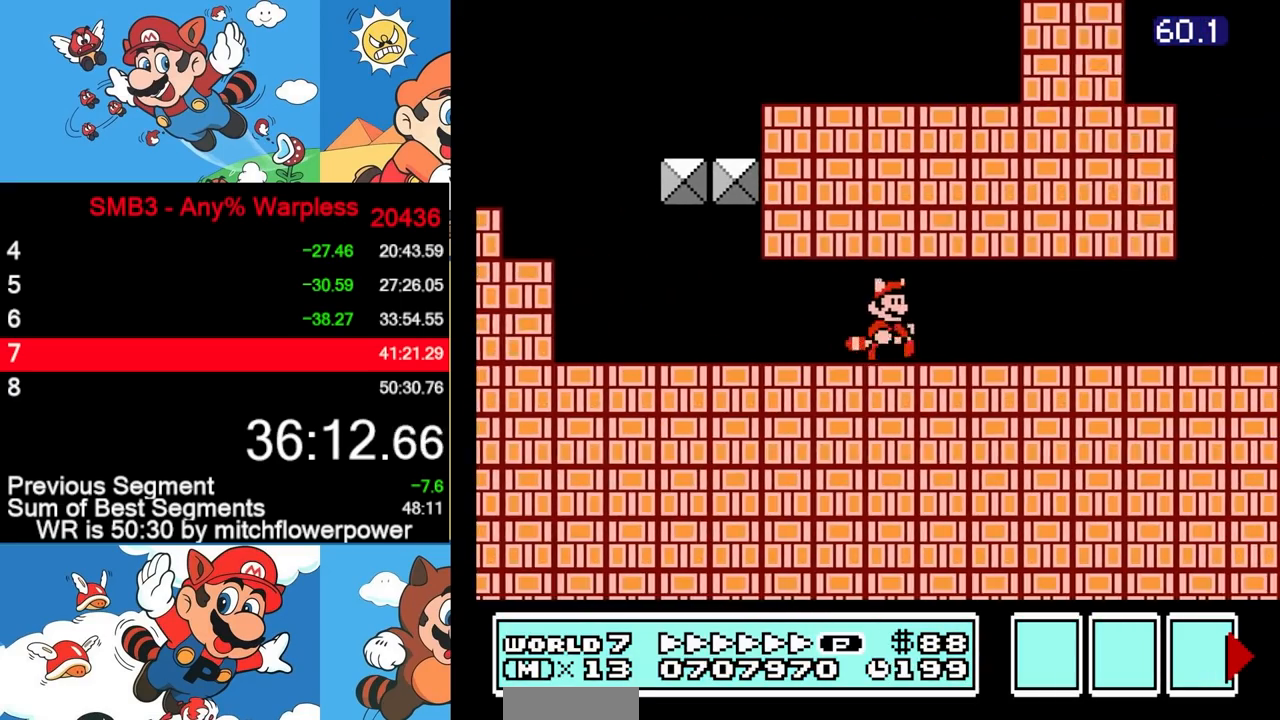
{"buttons": ["A", "B", "DPAD_RIGHT"], "events": [[433, "A", "down"]]}
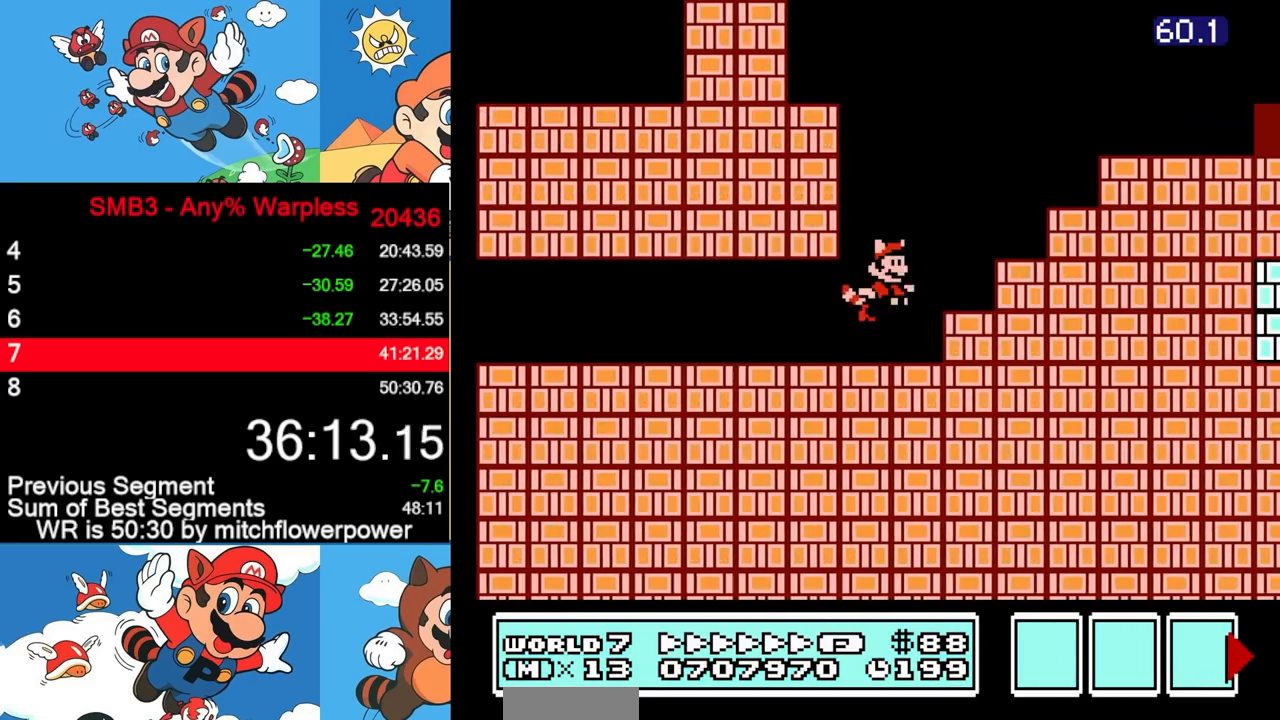
{"buttons": ["B", "DPAD_RIGHT"], "events": [[200, "A", "up"]]}